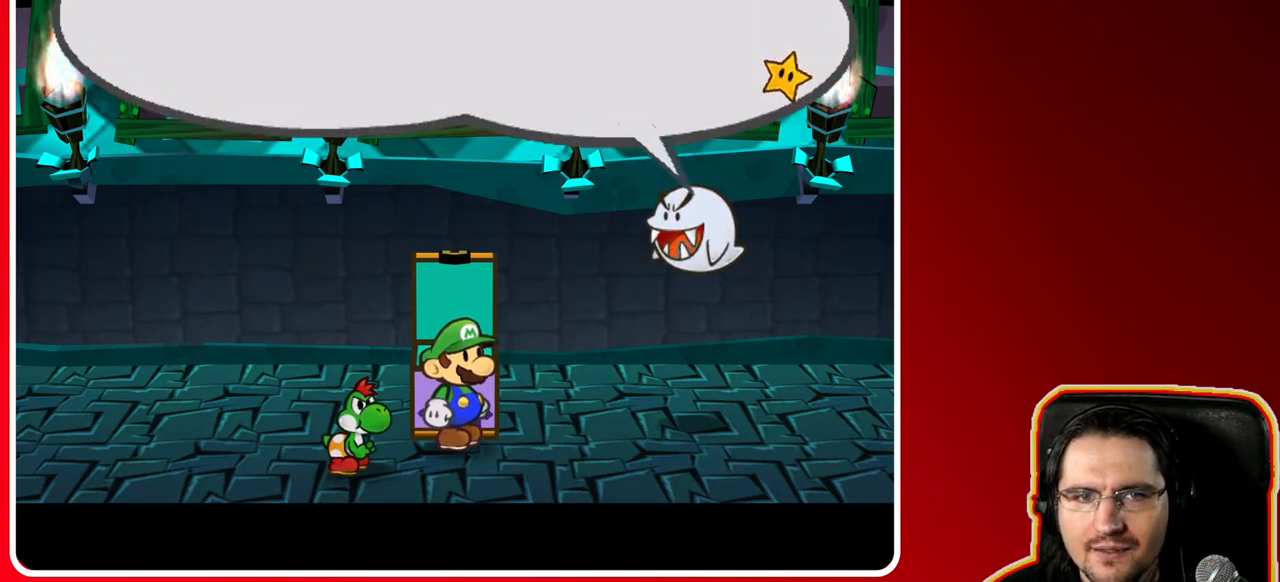
Gameplay with a controller (Nintendo layout); each line is a JSON object with the inputs held at the frame after it. "events" lists button and stick changes between this image and that frame as [ms after this image, input, new state], when the widget could be followed in between. Not read: L3 R3.
{"buttons": ["A"], "left_stick": "center", "right_stick": "center", "events": [[467, "A", "down"]]}
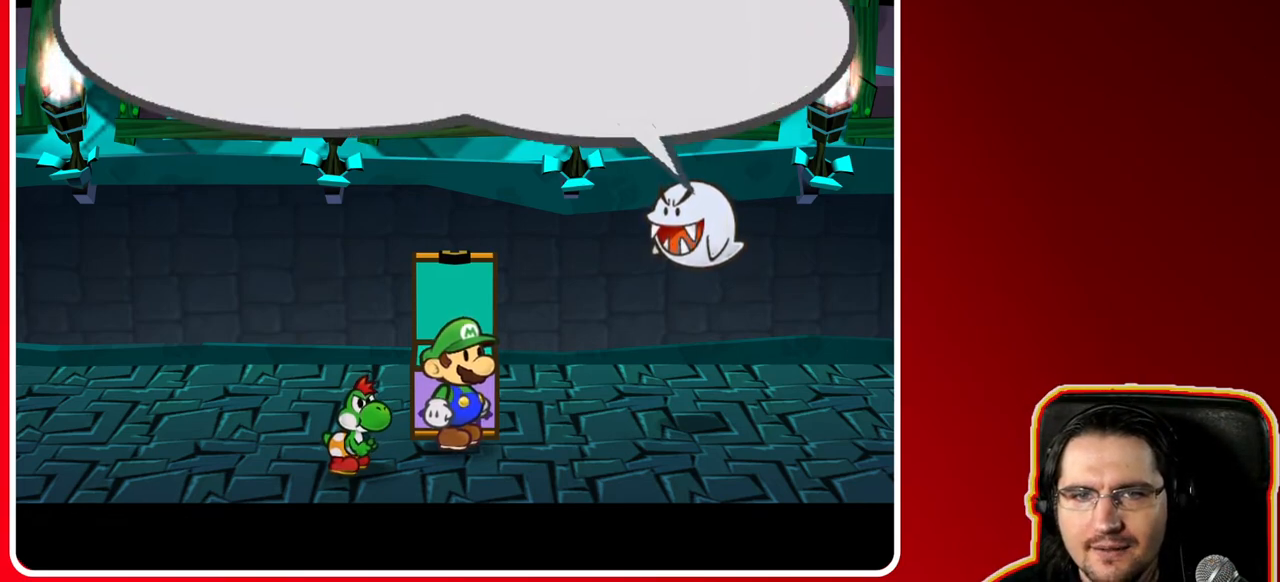
{"buttons": [], "left_stick": "center", "right_stick": "center", "events": [[167, "A", "up"]]}
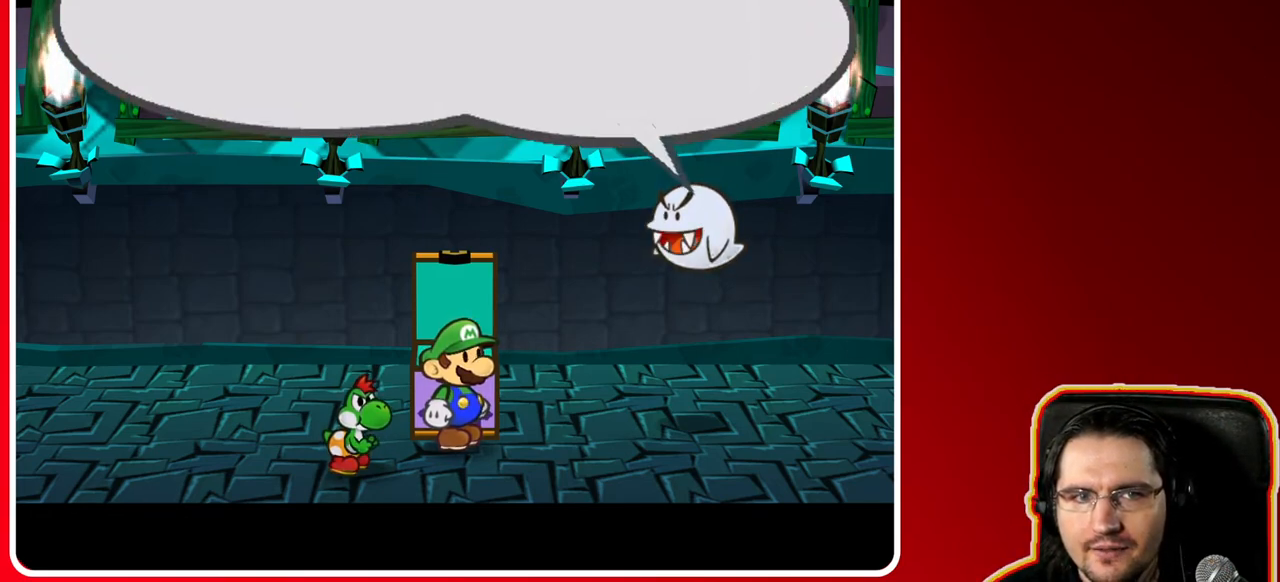
{"buttons": [], "left_stick": "center", "right_stick": "center", "events": []}
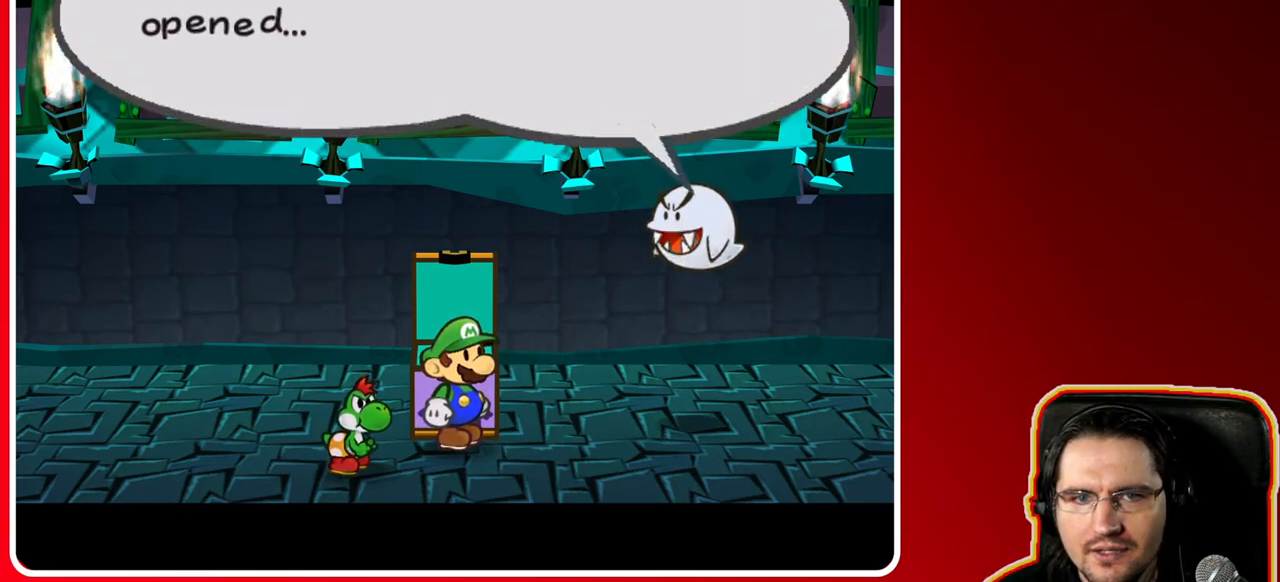
{"buttons": [], "left_stick": "center", "right_stick": "center", "events": []}
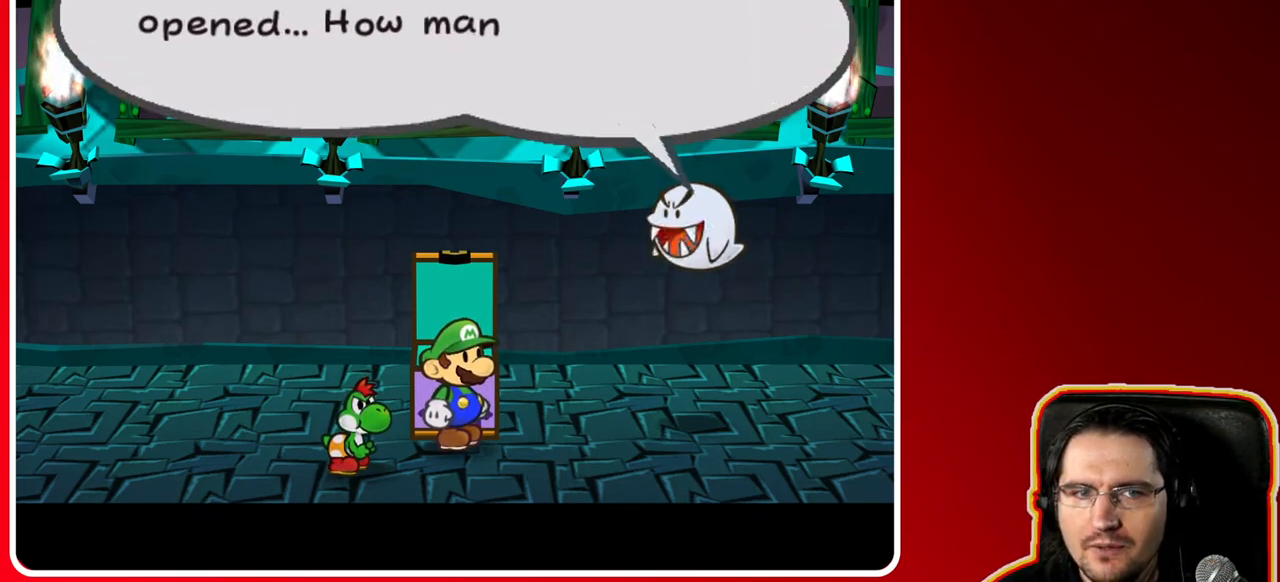
{"buttons": [], "left_stick": "center", "right_stick": "center", "events": []}
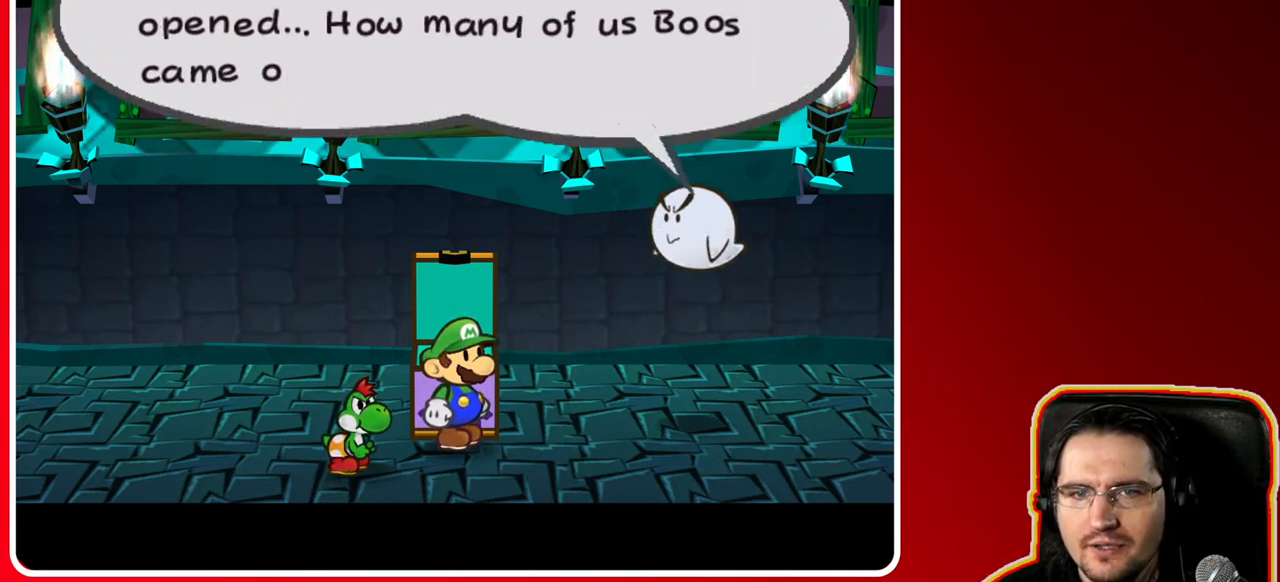
{"buttons": [], "left_stick": "center", "right_stick": "center", "events": []}
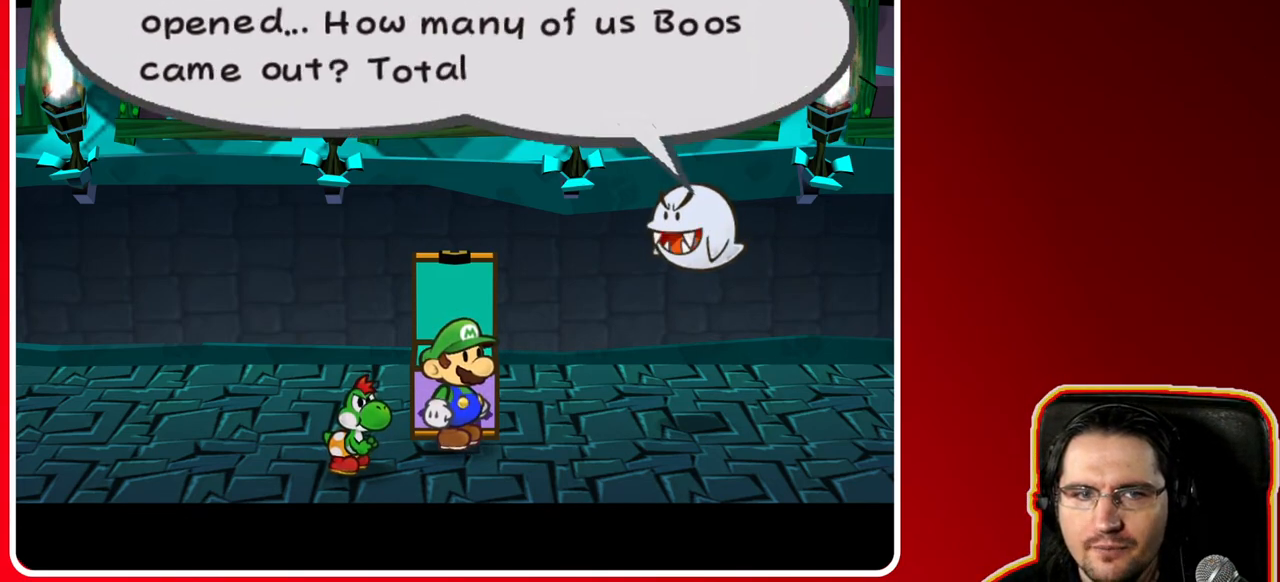
{"buttons": [], "left_stick": "center", "right_stick": "center", "events": []}
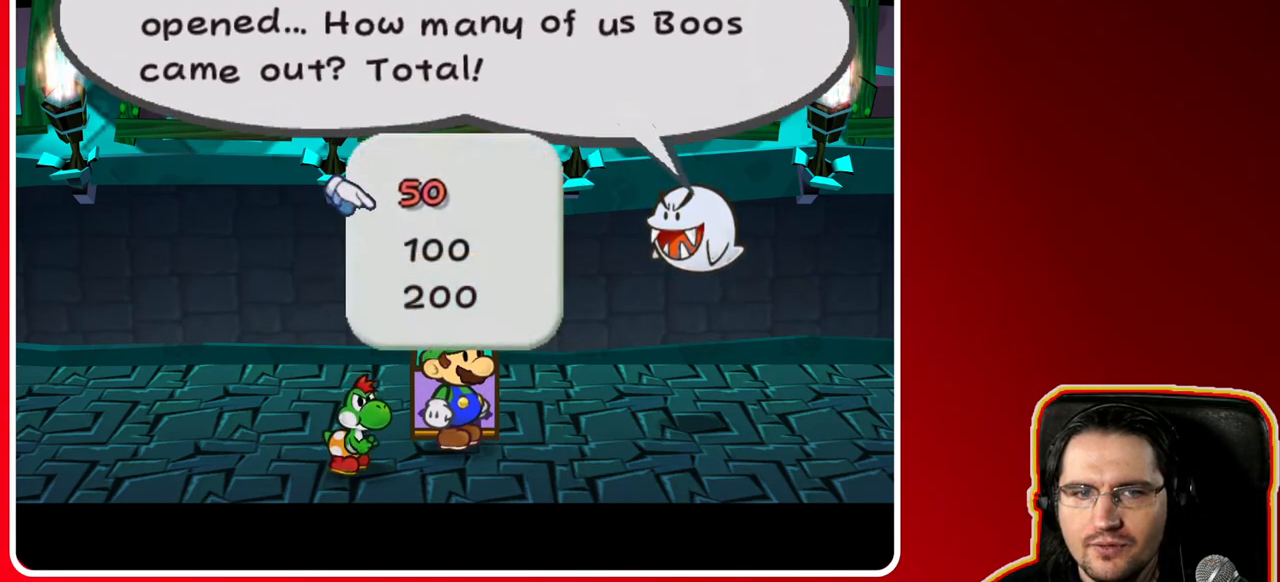
{"buttons": [], "left_stick": "center", "right_stick": "center", "events": []}
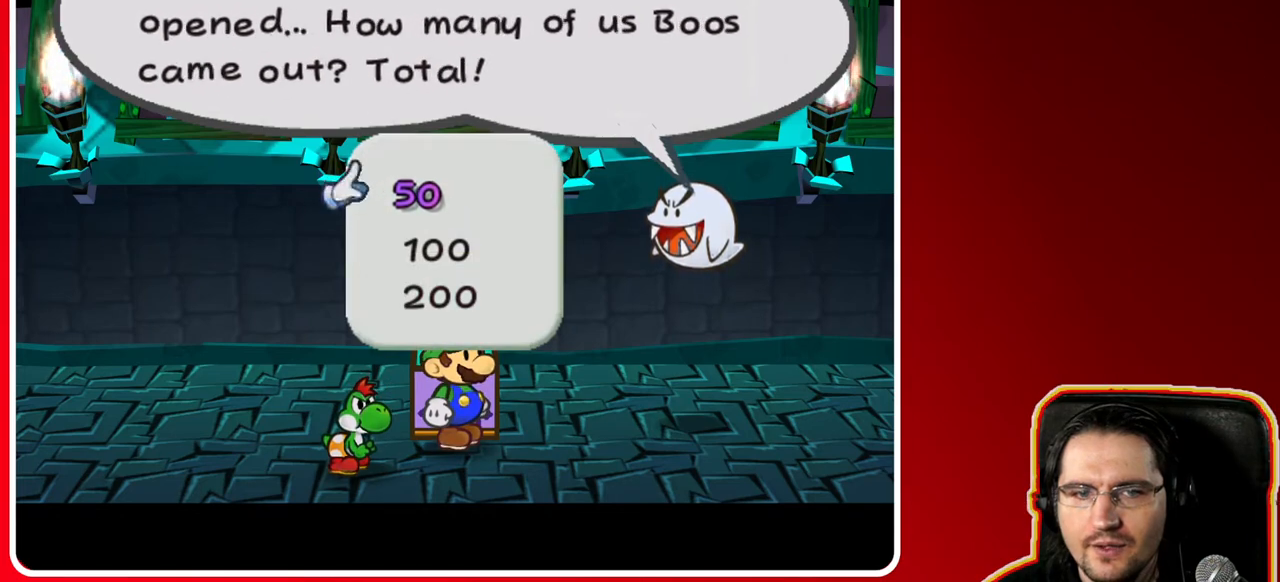
{"buttons": [], "left_stick": "down", "right_stick": "center", "events": [[500, "left_stick", "down"]]}
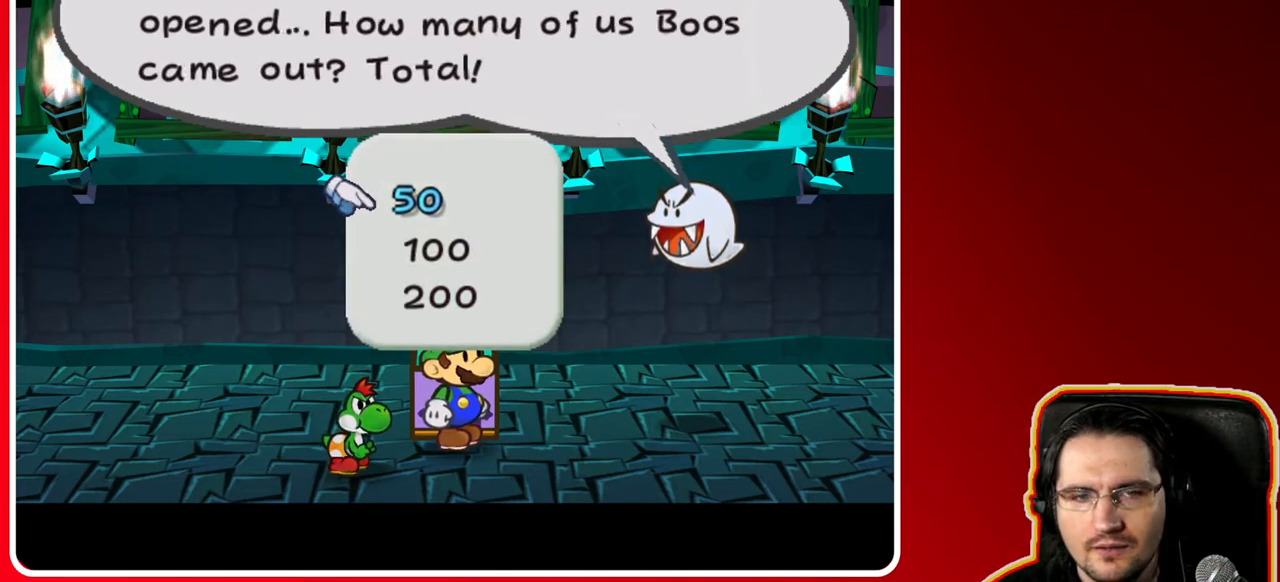
{"buttons": [], "left_stick": "center", "right_stick": "center", "events": [[133, "left_stick", "center"]]}
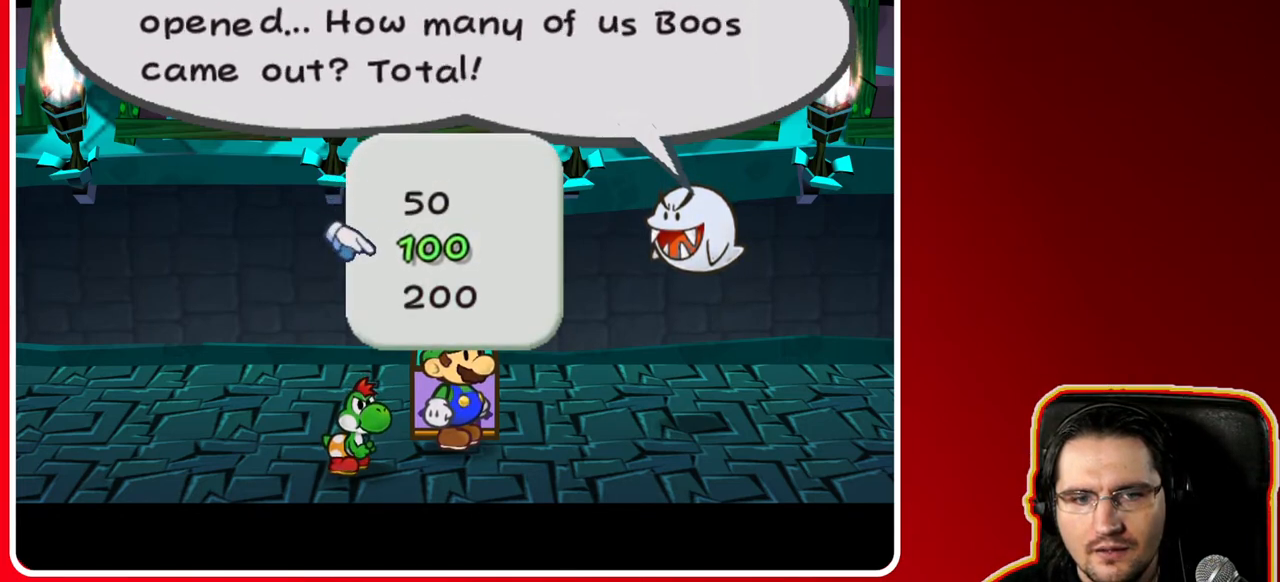
{"buttons": [], "left_stick": "center", "right_stick": "center", "events": [[117, "A", "down"], [283, "A", "up"]]}
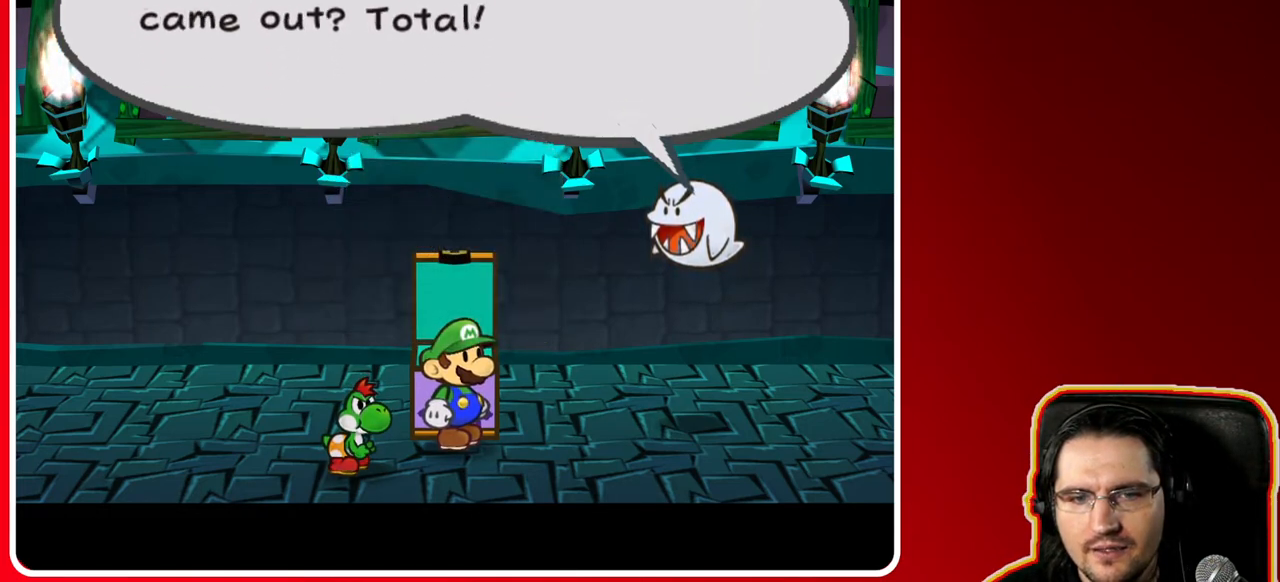
{"buttons": [], "left_stick": "center", "right_stick": "center", "events": []}
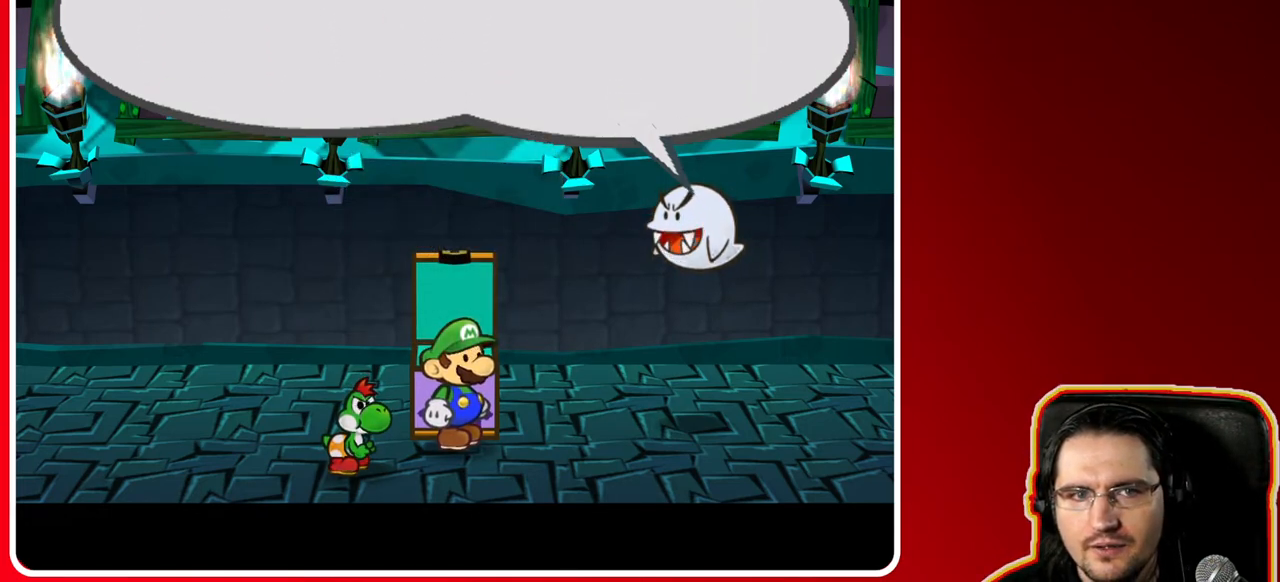
{"buttons": [], "left_stick": "center", "right_stick": "center", "events": []}
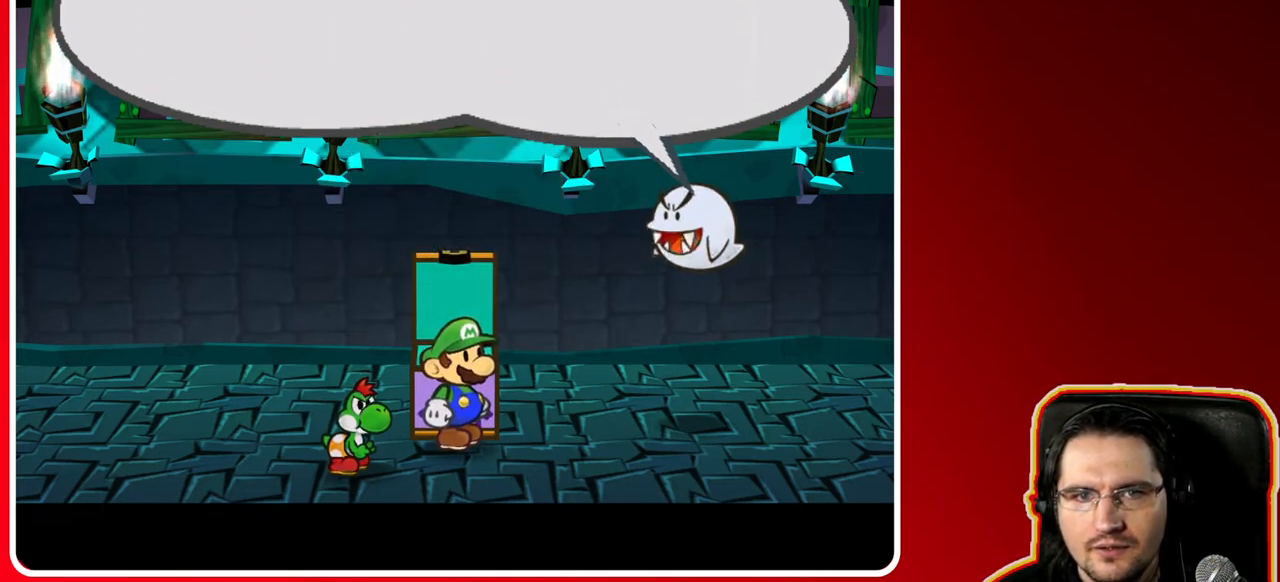
{"buttons": ["A"], "left_stick": "center", "right_stick": "center", "events": [[400, "A", "down"]]}
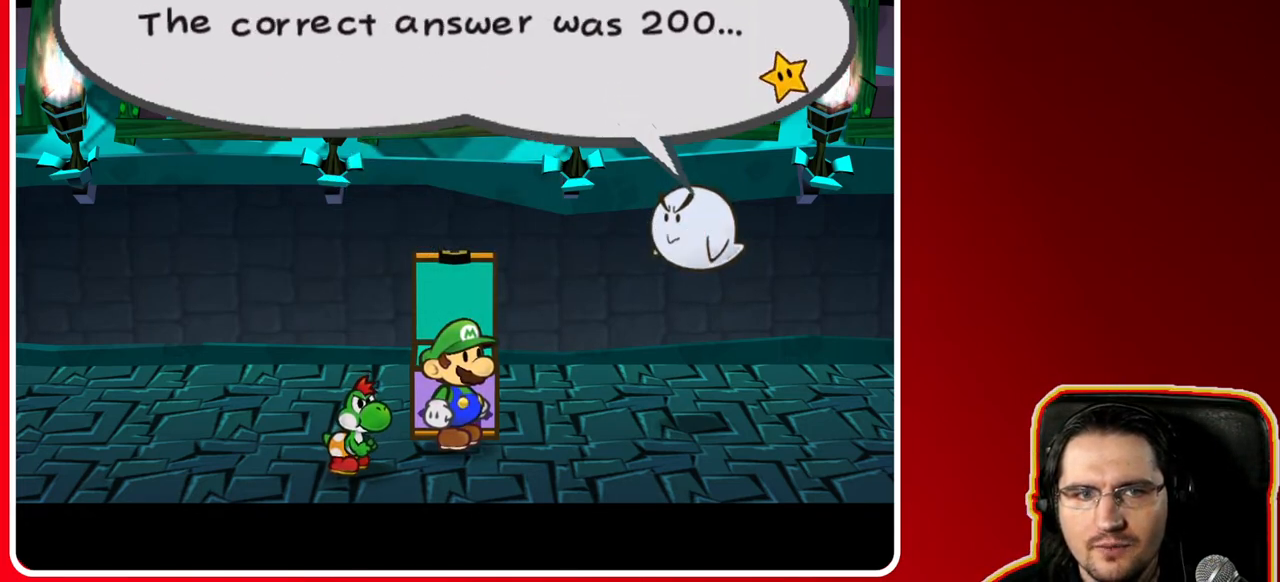
{"buttons": [], "left_stick": "center", "right_stick": "center", "events": [[133, "A", "up"]]}
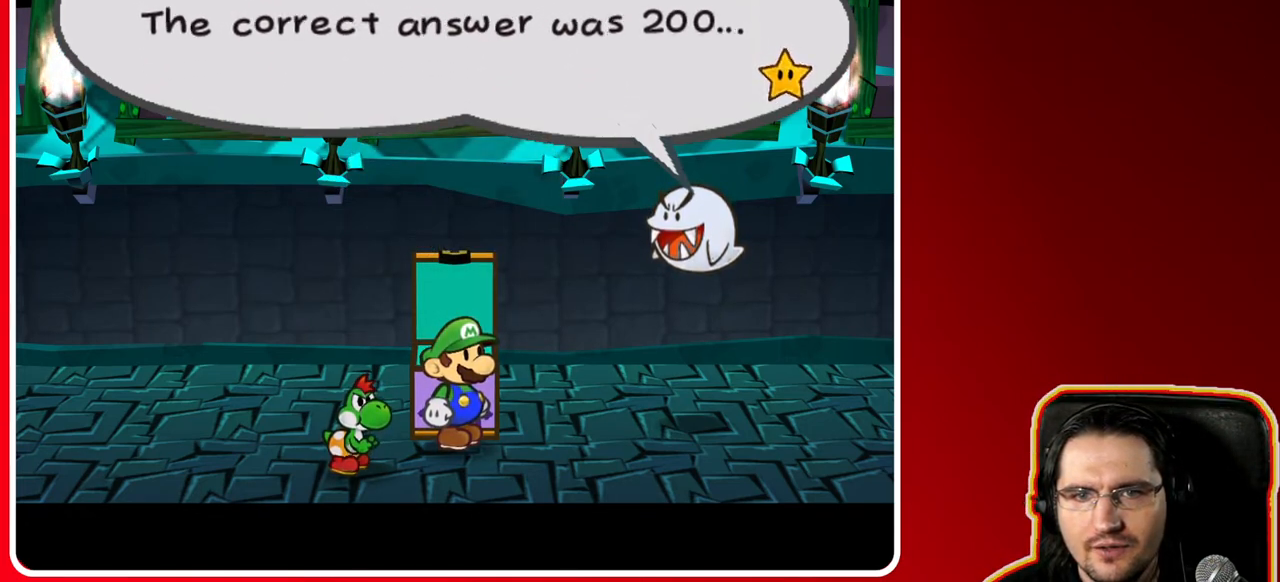
{"buttons": ["A"], "left_stick": "center", "right_stick": "center", "events": [[383, "A", "down"]]}
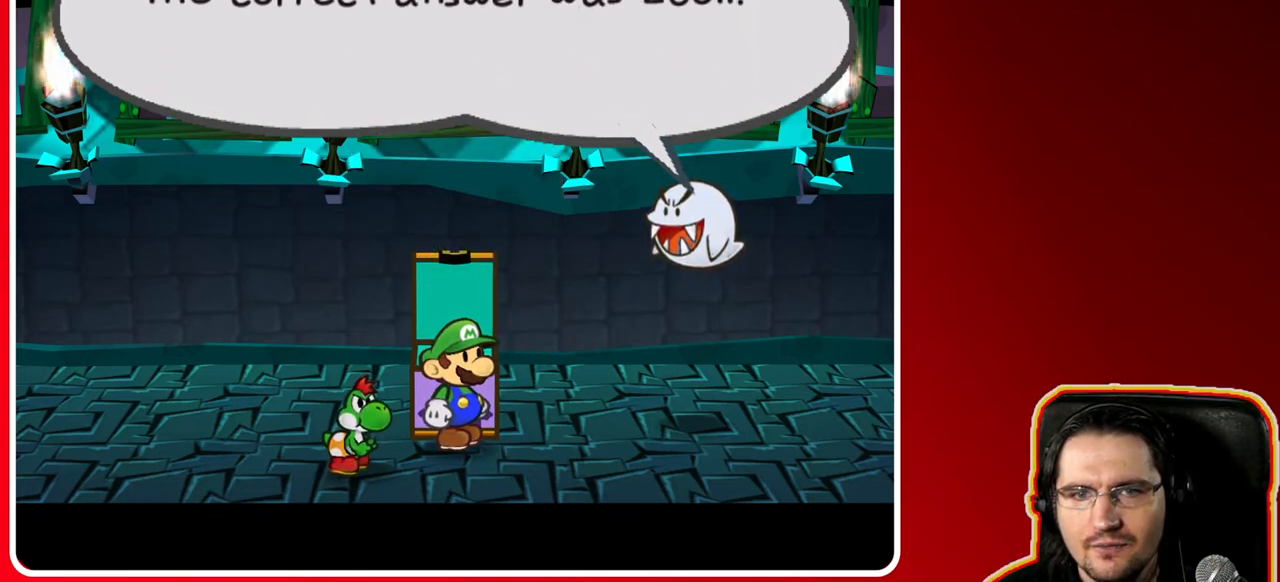
{"buttons": [], "left_stick": "center", "right_stick": "center", "events": [[200, "A", "up"]]}
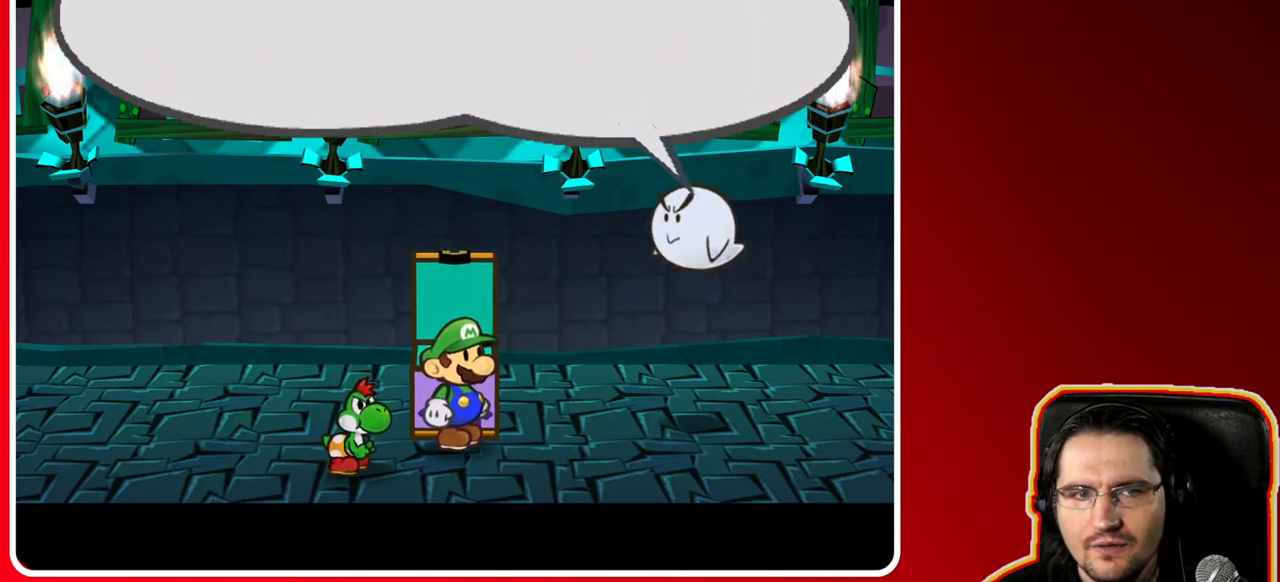
{"buttons": [], "left_stick": "center", "right_stick": "center", "events": [[133, "A", "down"], [300, "A", "up"]]}
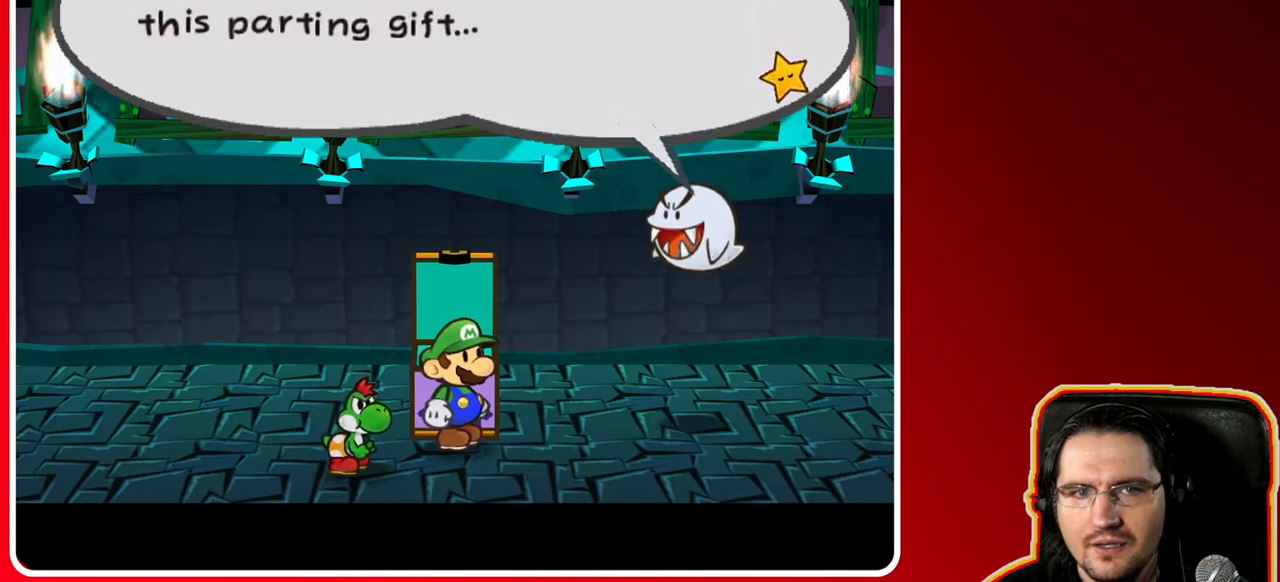
{"buttons": [], "left_stick": "center", "right_stick": "center", "events": []}
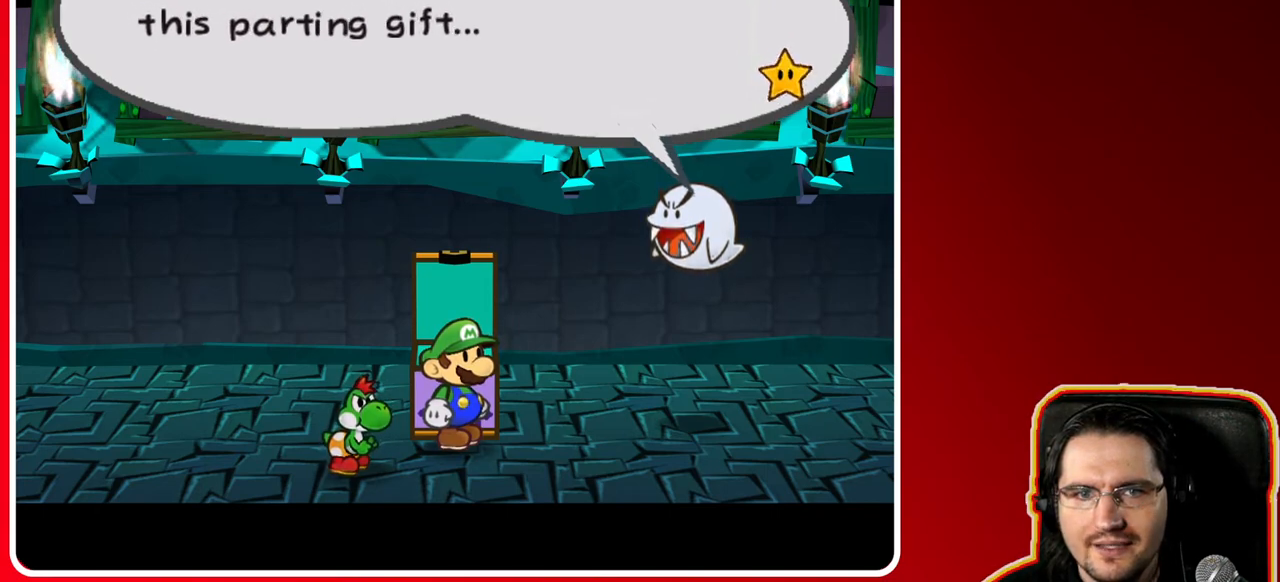
{"buttons": [], "left_stick": "center", "right_stick": "center", "events": []}
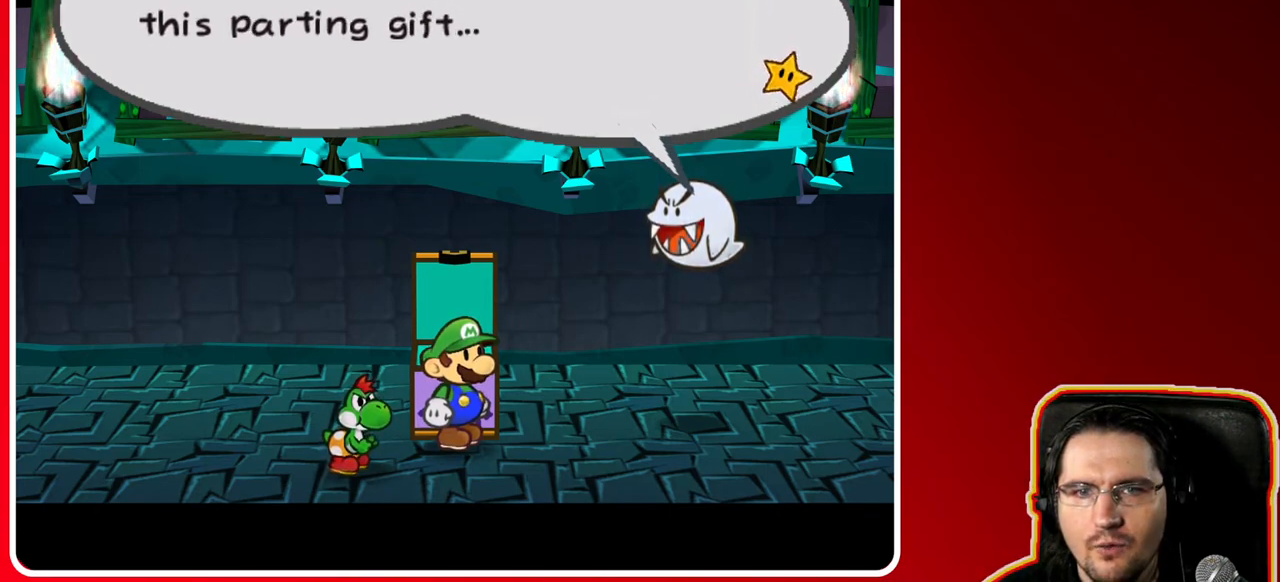
{"buttons": [], "left_stick": "center", "right_stick": "center", "events": [[217, "A", "down"], [400, "A", "up"]]}
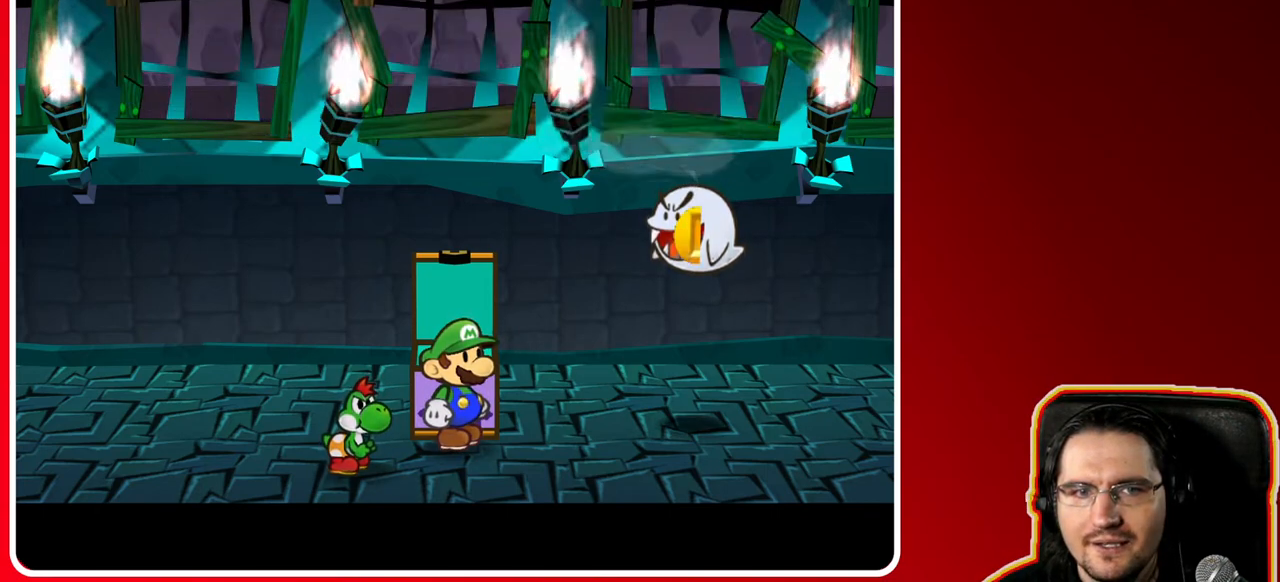
{"buttons": [], "left_stick": "center", "right_stick": "center", "events": []}
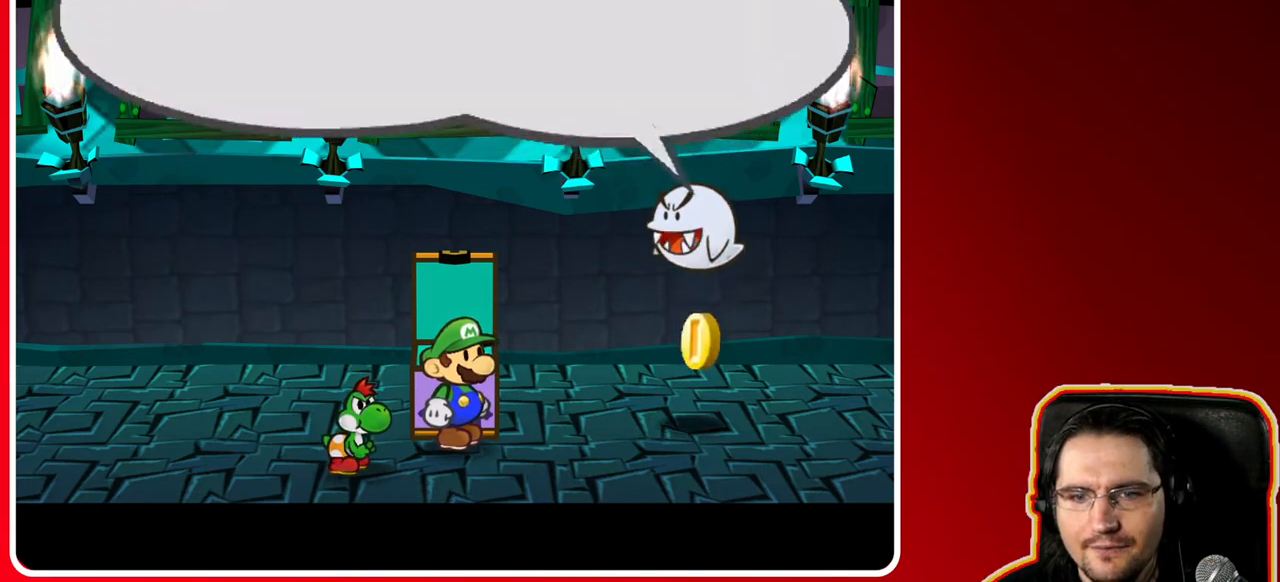
{"buttons": ["A"], "left_stick": "center", "right_stick": "center", "events": [[450, "A", "down"]]}
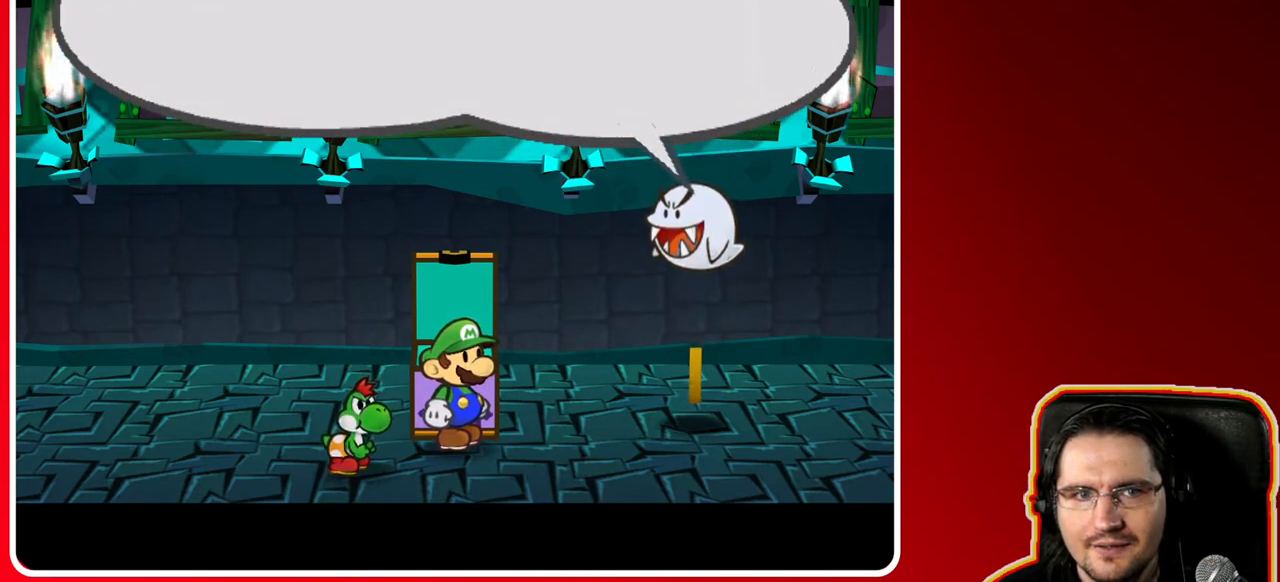
{"buttons": [], "left_stick": "center", "right_stick": "center", "events": [[183, "A", "up"]]}
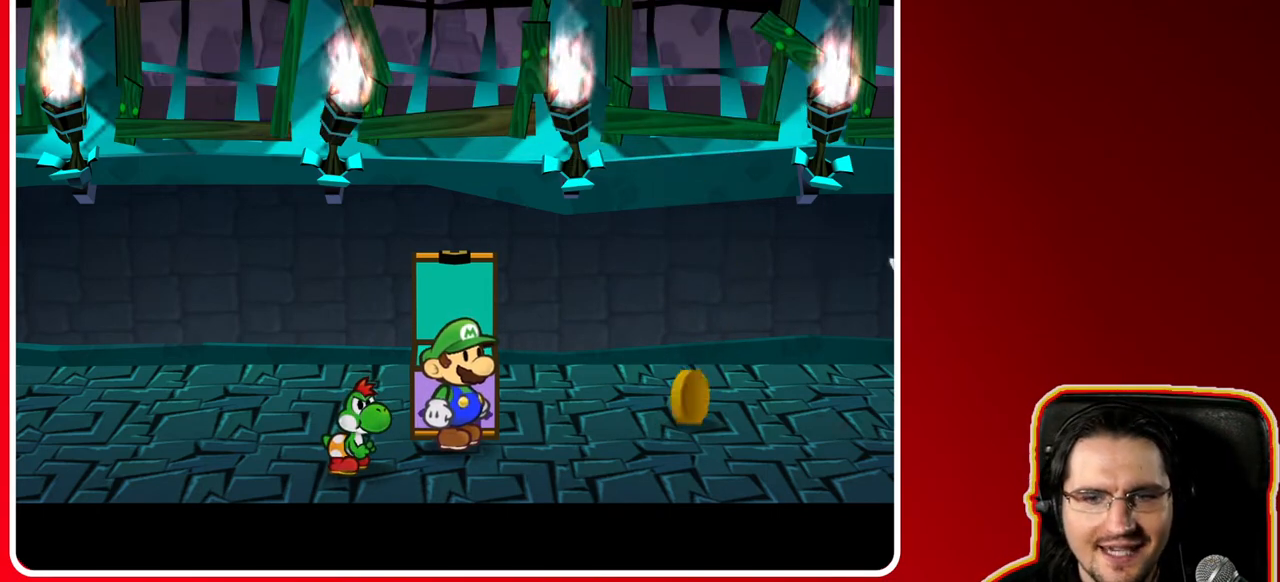
{"buttons": [], "left_stick": "up-right", "right_stick": "center", "events": [[183, "left_stick", "right"], [450, "left_stick", "up-right"]]}
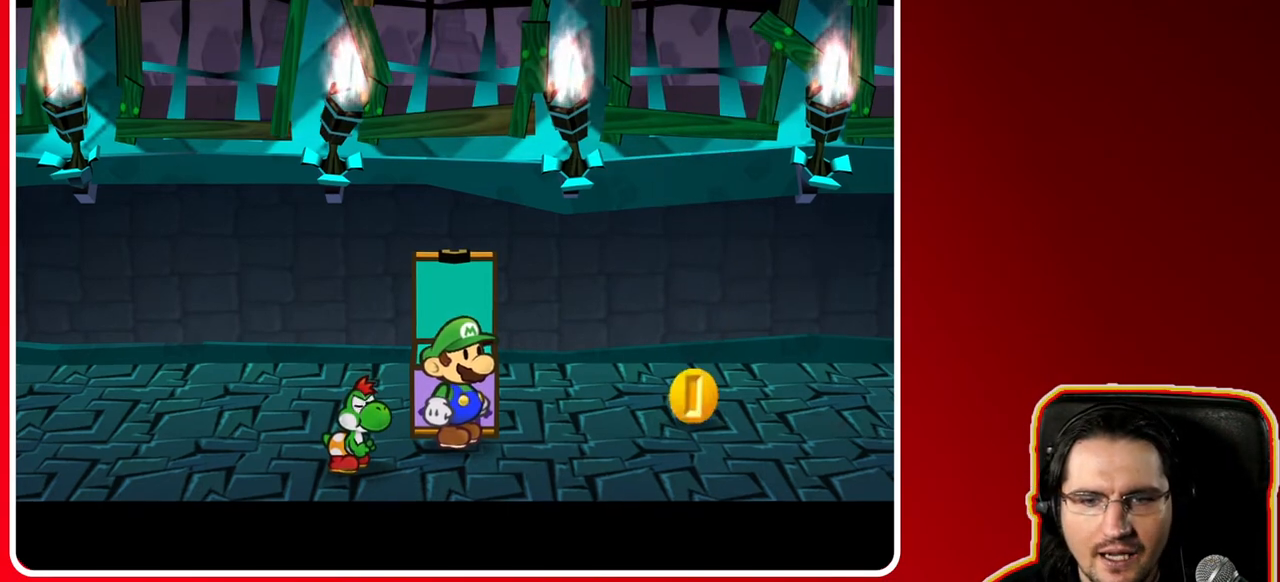
{"buttons": [], "left_stick": "up-right", "right_stick": "center", "events": []}
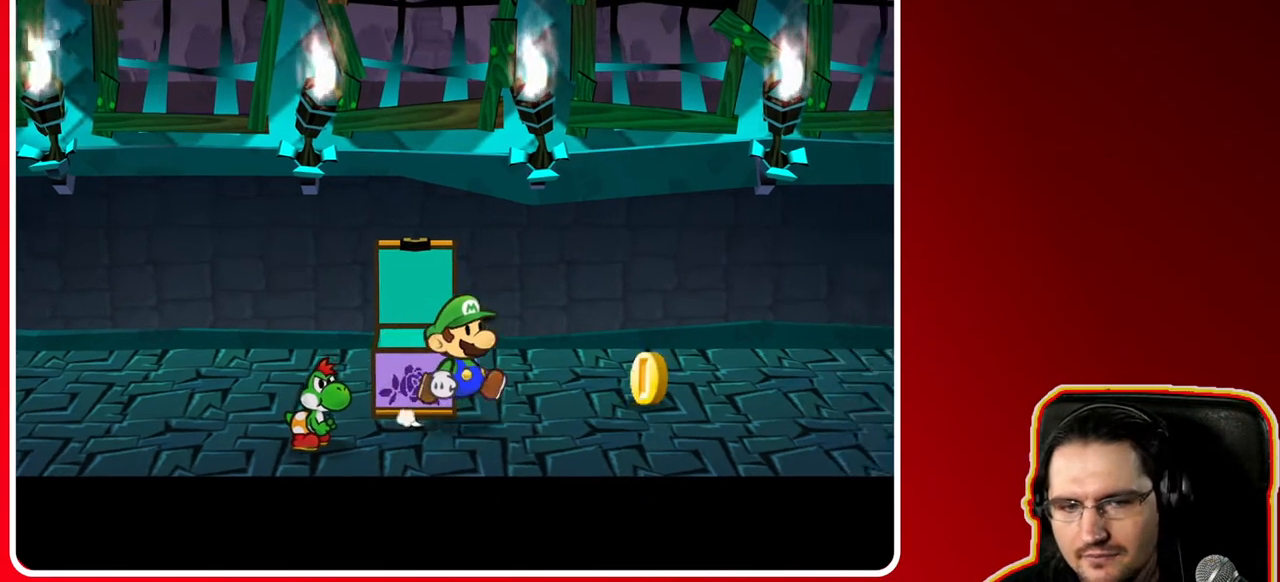
{"buttons": [], "left_stick": "right", "right_stick": "center", "events": [[417, "left_stick", "right"]]}
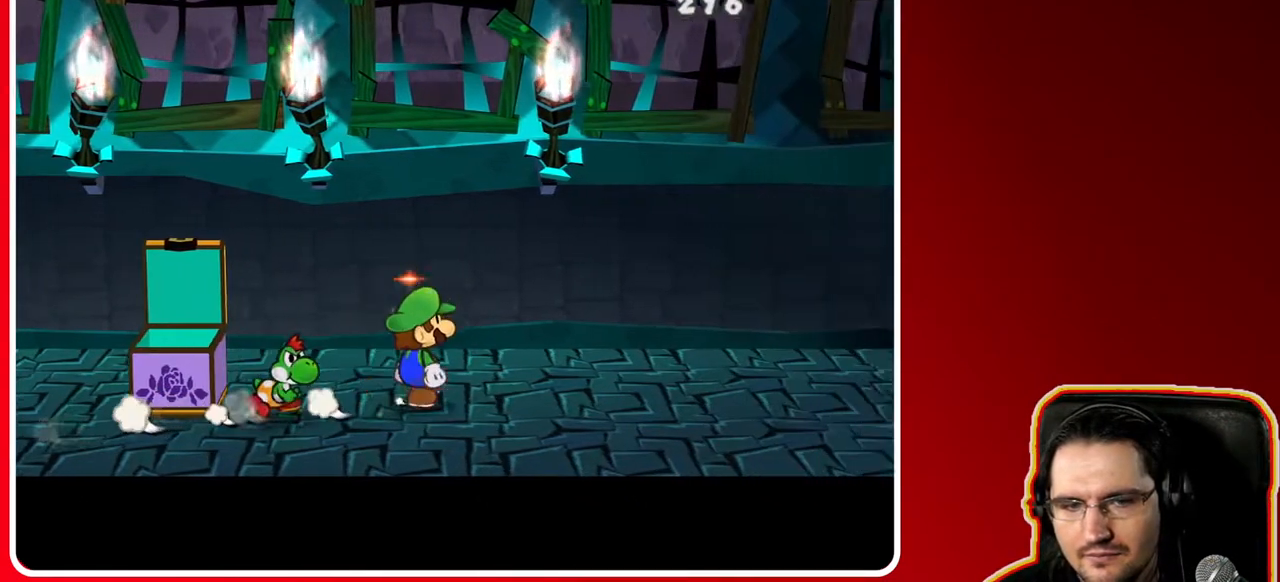
{"buttons": [], "left_stick": "right", "right_stick": "center", "events": [[333, "A", "down"], [500, "A", "up"]]}
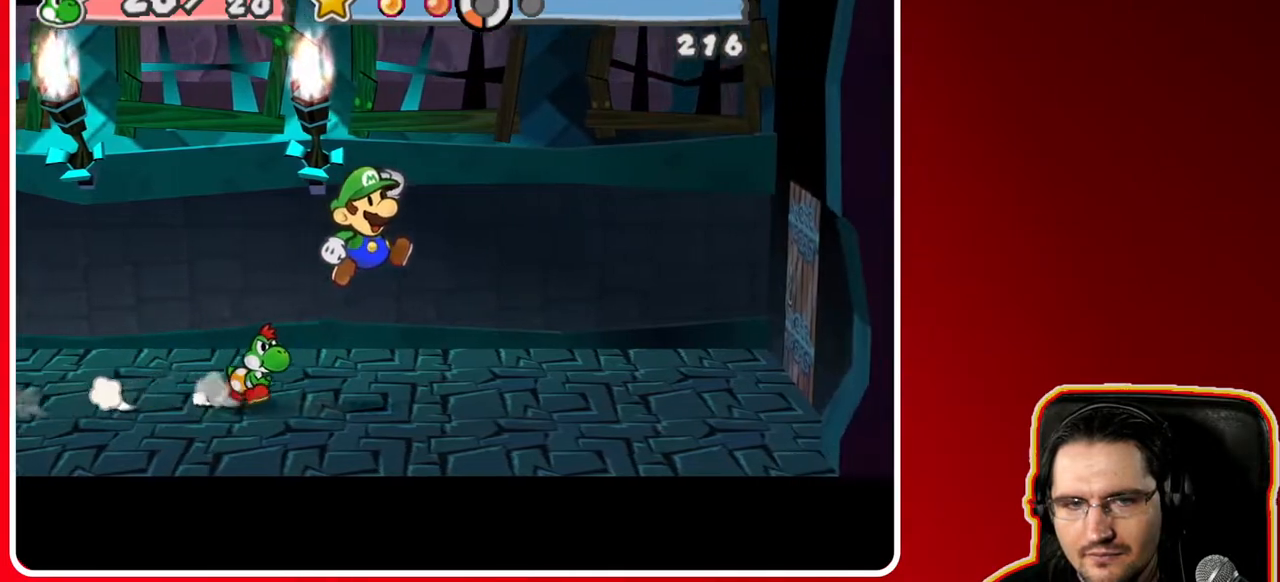
{"buttons": ["A"], "left_stick": "right", "right_stick": "center", "events": [[300, "A", "down"]]}